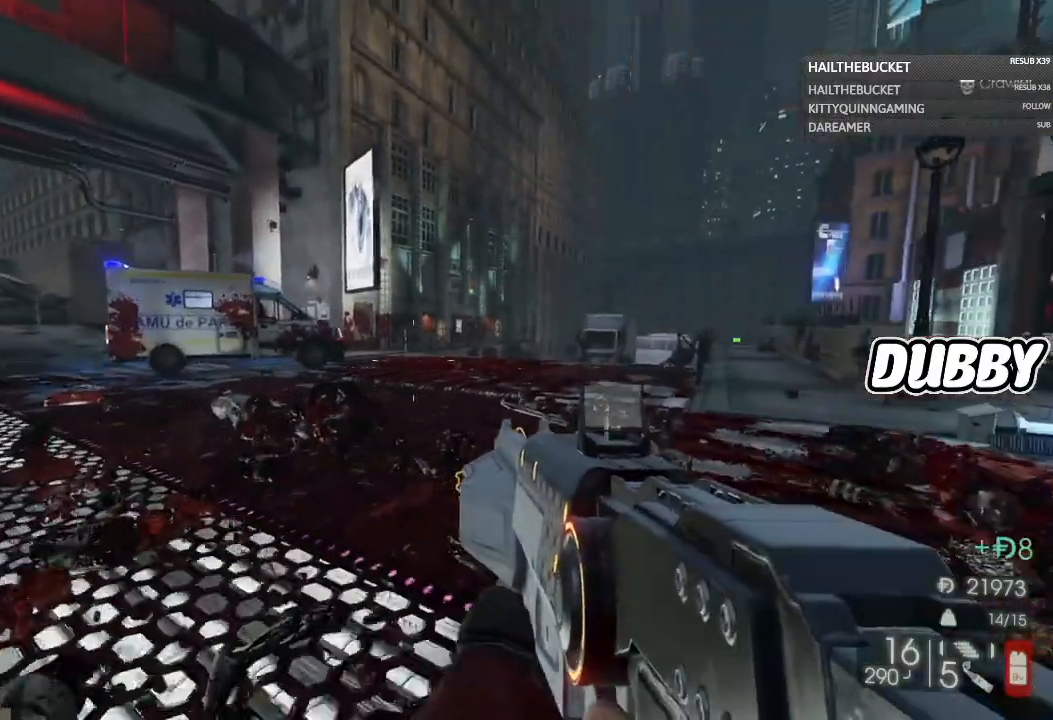
Gameplay with a controller (Xbox layout); each line is a JSON object with the inputs held at the frame after it. "events" lists button and stick changes between this image and that frame as [ms after this image, input, new state], when the widget could be followed in between. Not read: R3.
{"buttons": [], "left_stick": "up", "right_stick": "center", "events": [[300, "left_stick", "up"]]}
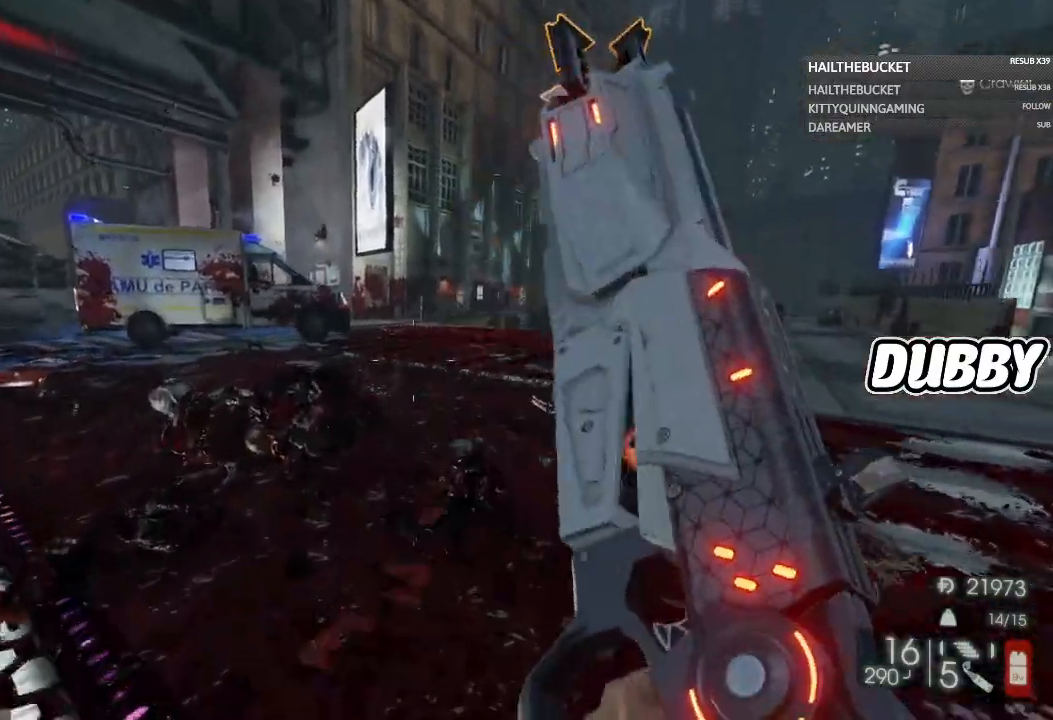
{"buttons": [], "left_stick": "up-left", "right_stick": "right", "events": [[433, "right_stick", "right"], [483, "left_stick", "up-left"]]}
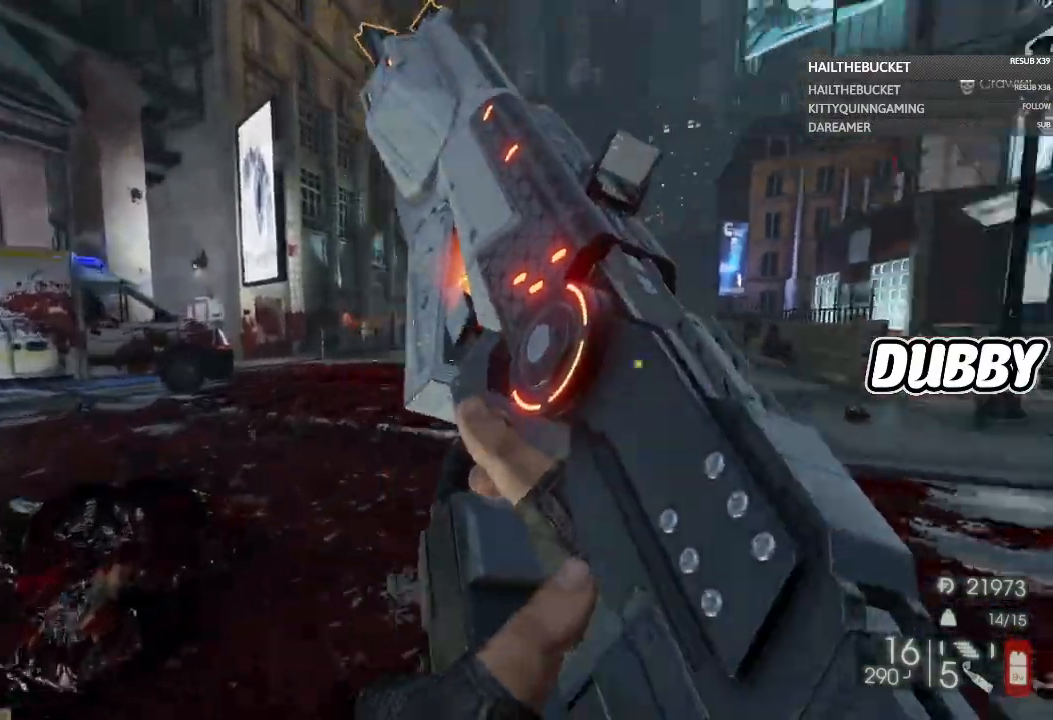
{"buttons": [], "left_stick": "up-left", "right_stick": "center", "events": [[100, "right_stick", "center"]]}
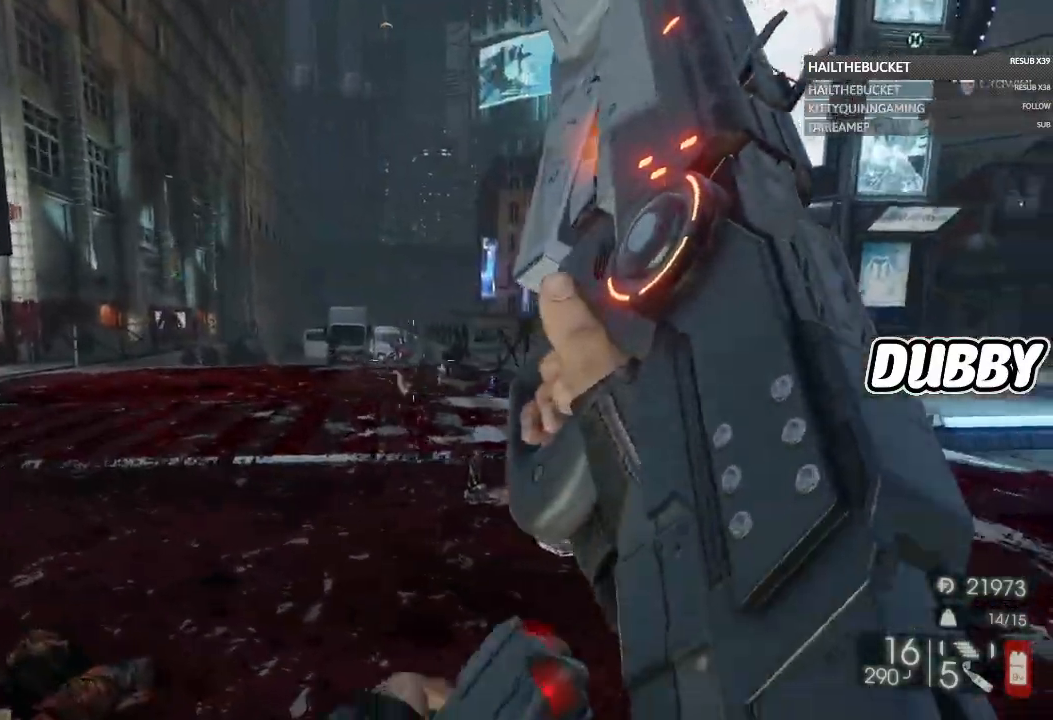
{"buttons": [], "left_stick": "down-left", "right_stick": "center", "events": [[17, "right_stick", "right"], [183, "left_stick", "down-left"], [283, "right_stick", "center"]]}
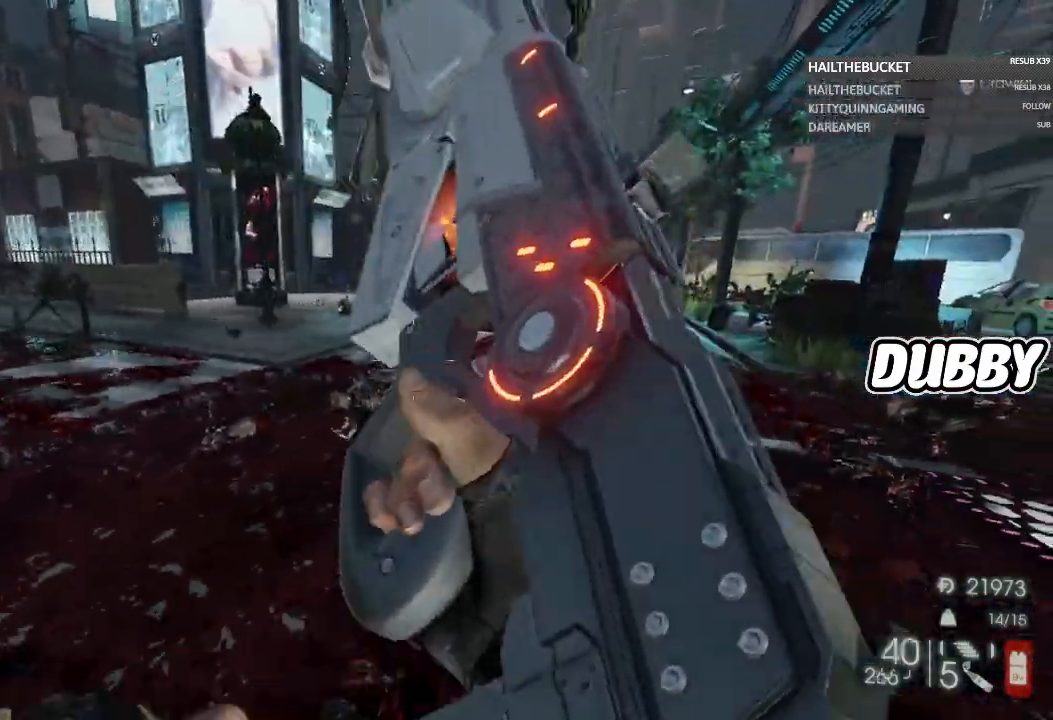
{"buttons": ["R2"], "left_stick": "down", "right_stick": "center", "events": [[150, "right_stick", "right"], [233, "left_stick", "down"], [350, "right_stick", "center"], [367, "R2", "down"]]}
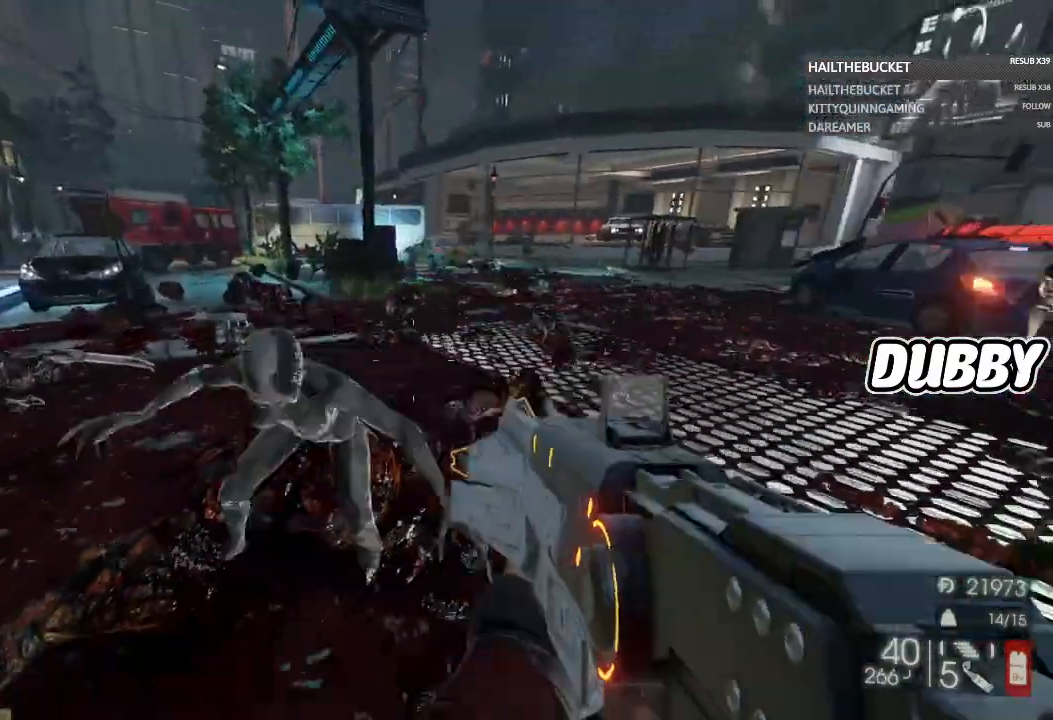
{"buttons": ["R2"], "left_stick": "down", "right_stick": "down", "events": [[183, "left_stick", "down-left"], [400, "left_stick", "down"], [400, "right_stick", "down"]]}
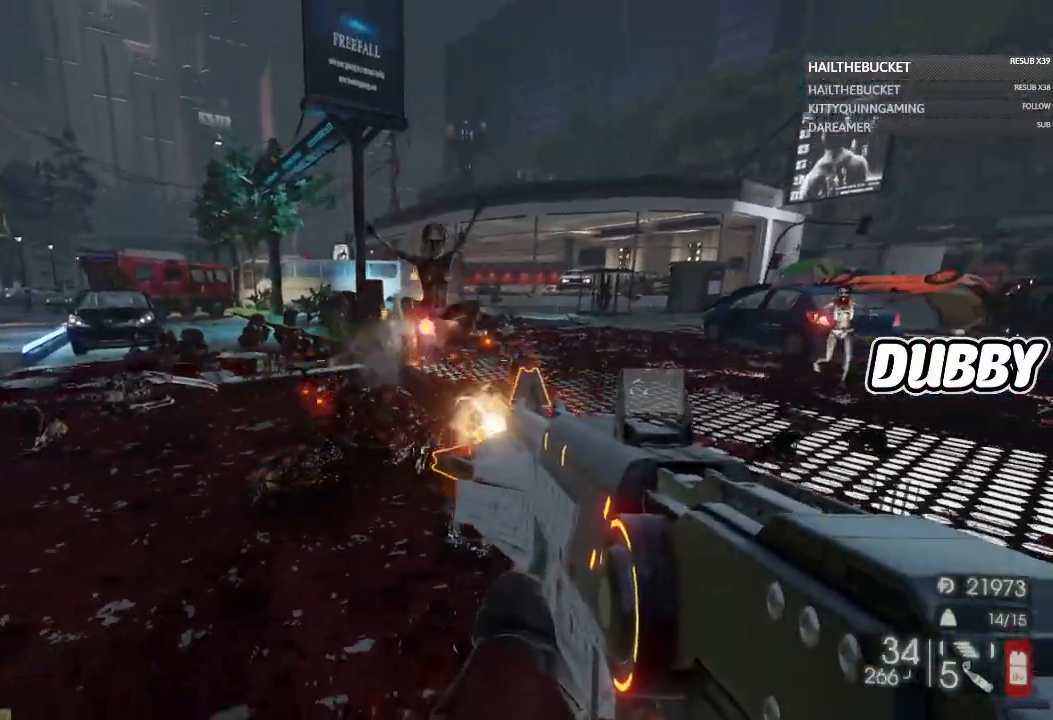
{"buttons": ["R2"], "left_stick": "up-left", "right_stick": "down", "events": [[83, "left_stick", "right"], [83, "right_stick", "right"], [183, "left_stick", "up-left"], [183, "right_stick", "center"], [233, "left_stick", "left"], [333, "right_stick", "down"], [433, "left_stick", "up-left"]]}
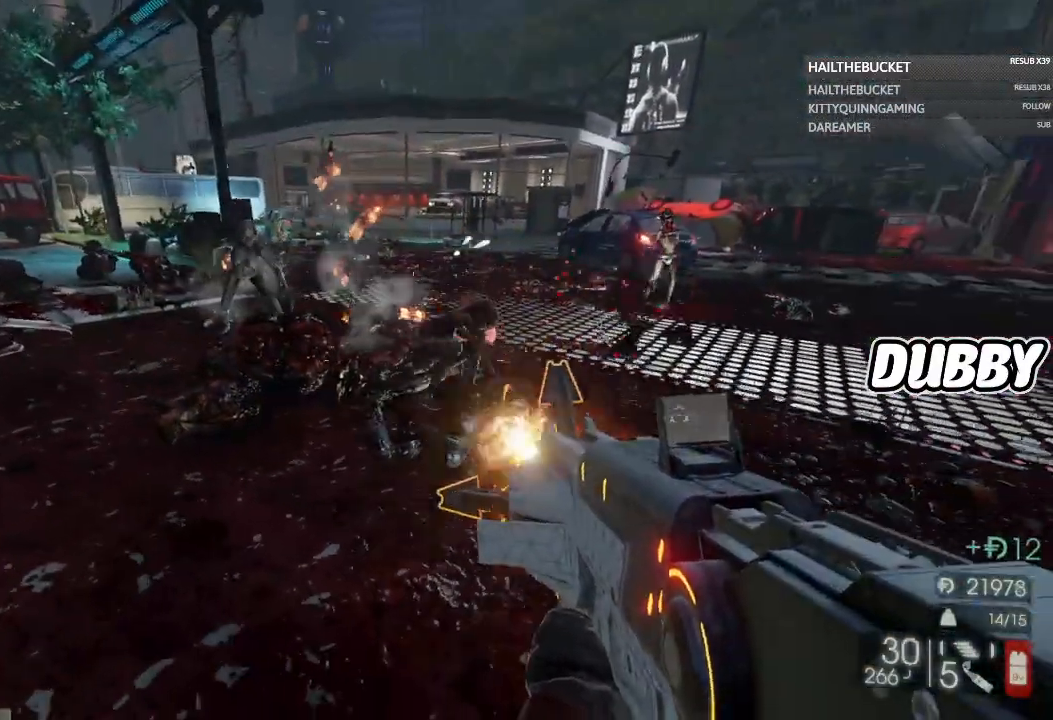
{"buttons": ["R2"], "left_stick": "left", "right_stick": "center", "events": [[50, "right_stick", "center"], [433, "left_stick", "left"]]}
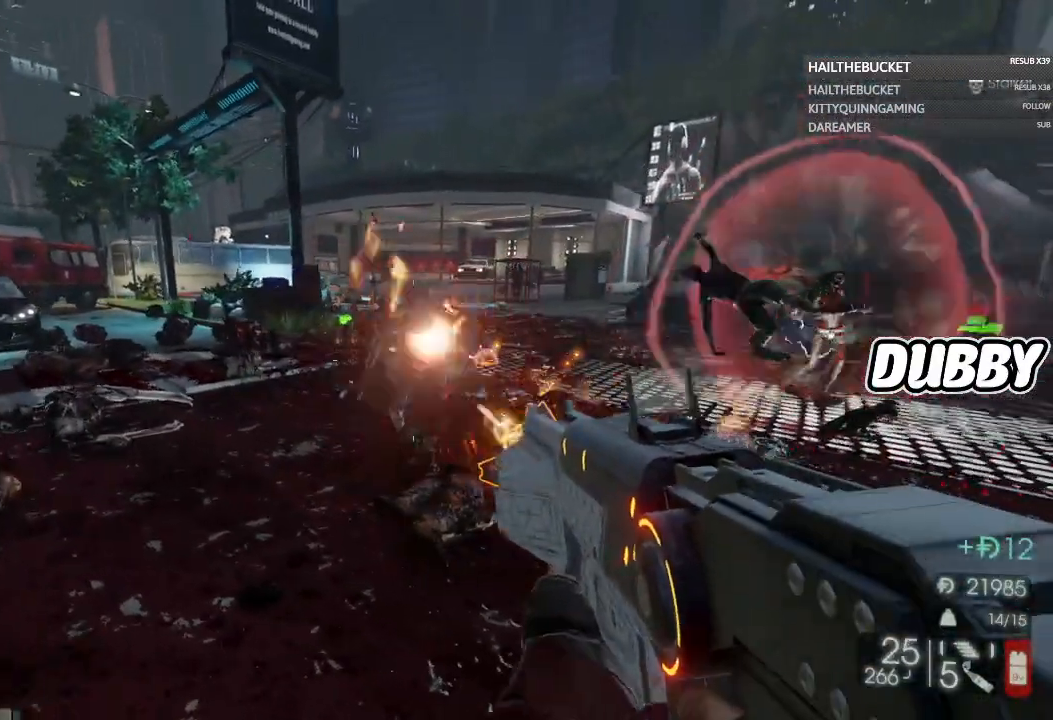
{"buttons": ["L2", "R2"], "left_stick": "down-left", "right_stick": "center", "events": [[400, "left_stick", "down"], [400, "right_stick", "right"], [483, "L2", "down"], [483, "left_stick", "down-left"], [483, "right_stick", "center"]]}
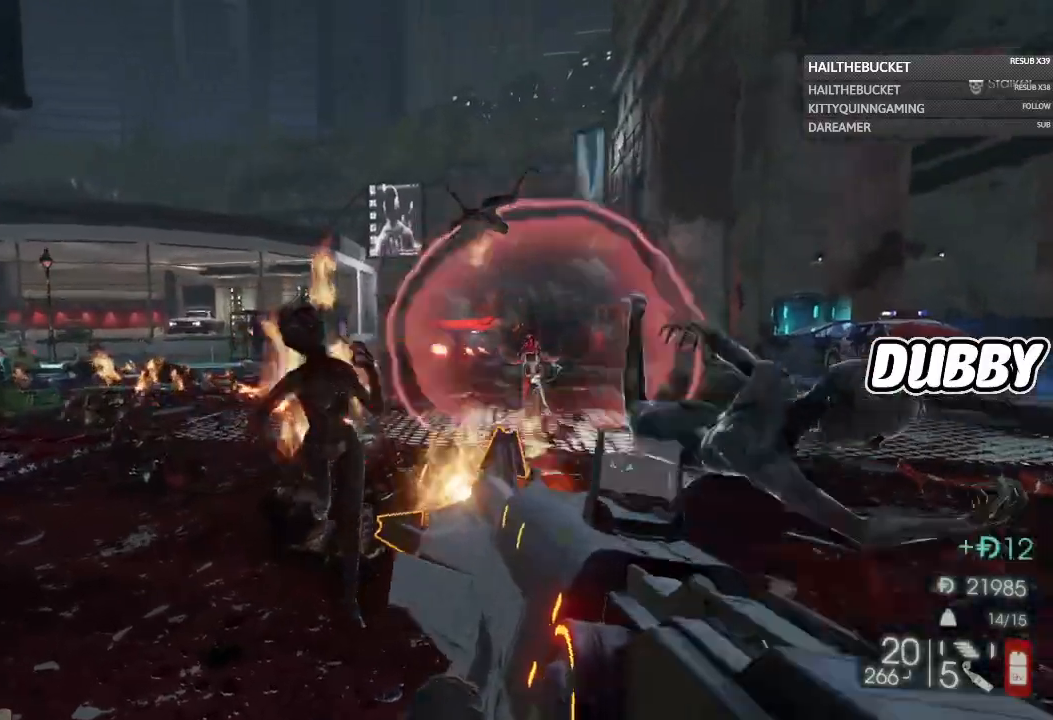
{"buttons": ["L2", "R2"], "left_stick": "down", "right_stick": "down-right", "events": [[100, "right_stick", "right"], [200, "left_stick", "down"], [217, "right_stick", "down-right"]]}
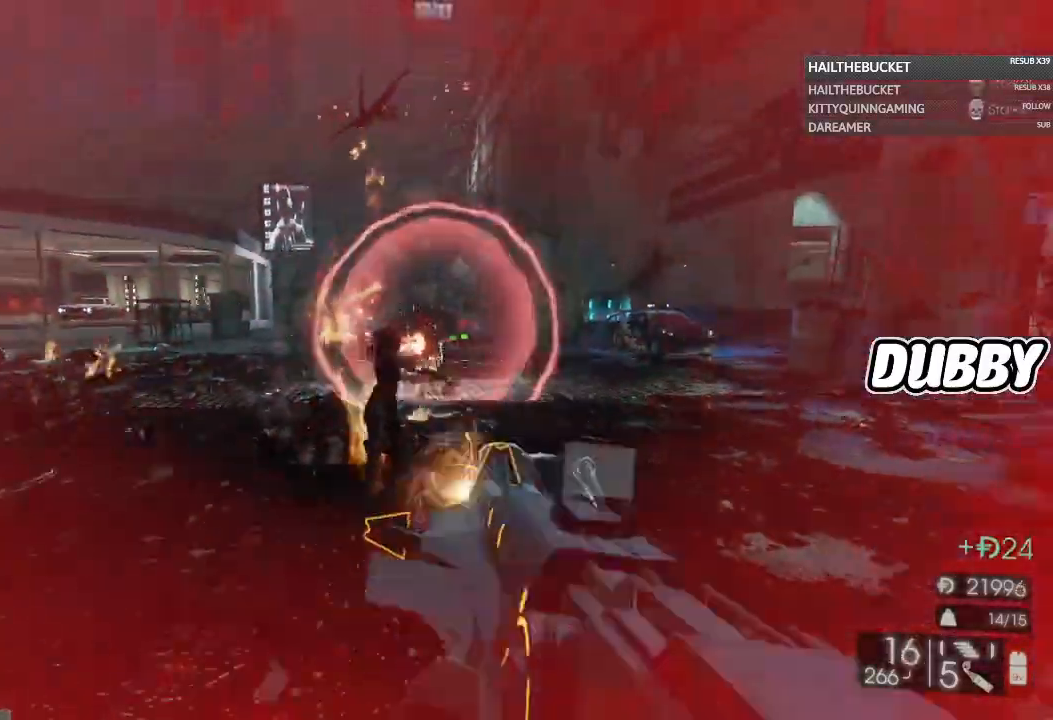
{"buttons": ["R2"], "left_stick": "down-right", "right_stick": "down-right", "events": [[17, "L2", "up"], [17, "right_stick", "center"], [367, "left_stick", "down-right"], [367, "right_stick", "down-right"]]}
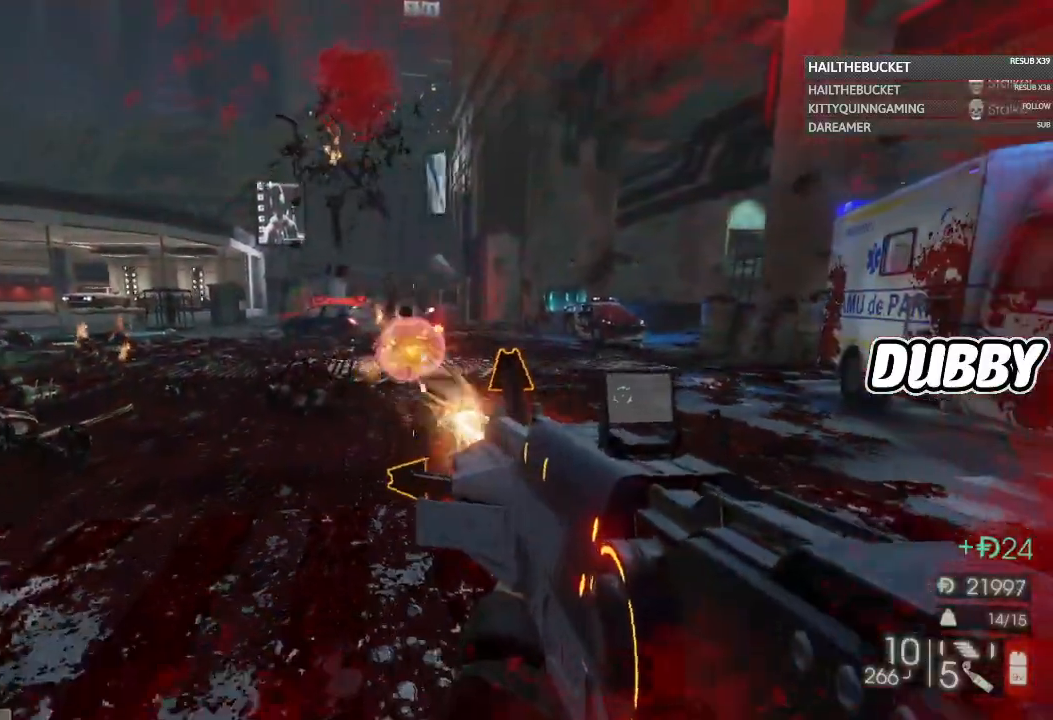
{"buttons": ["R2"], "left_stick": "center", "right_stick": "center", "events": [[67, "left_stick", "down"], [67, "right_stick", "center"], [483, "left_stick", "center"]]}
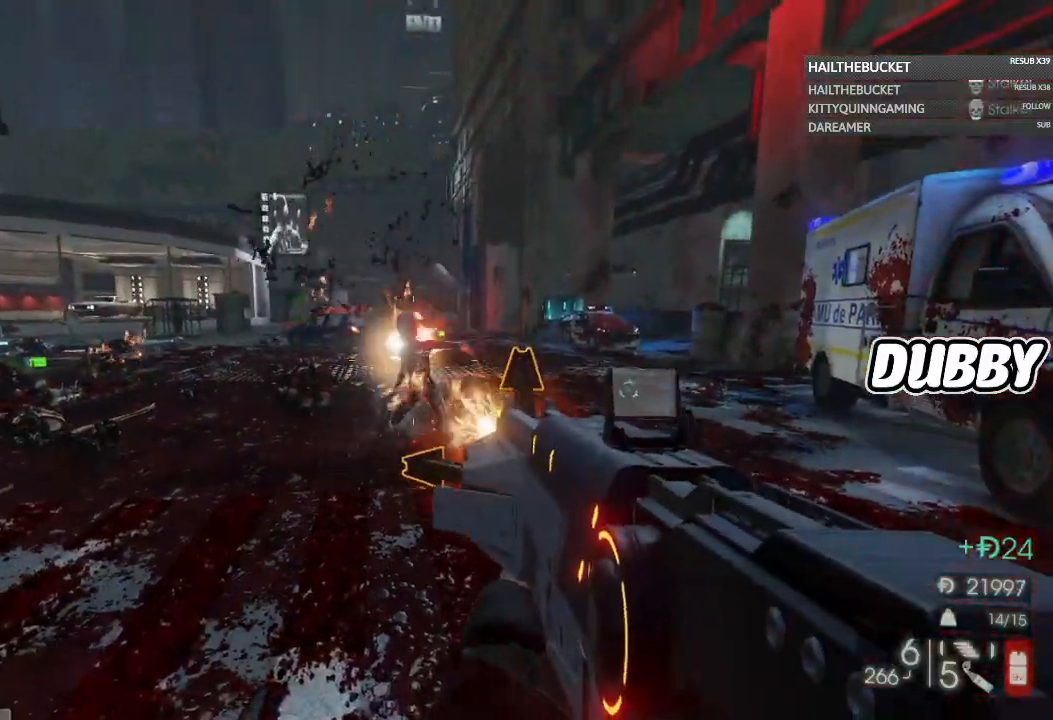
{"buttons": [], "left_stick": "up", "right_stick": "center", "events": [[100, "right_stick", "down"], [183, "left_stick", "up"], [183, "right_stick", "center"], [333, "right_stick", "down"], [433, "R2", "up"], [433, "right_stick", "center"]]}
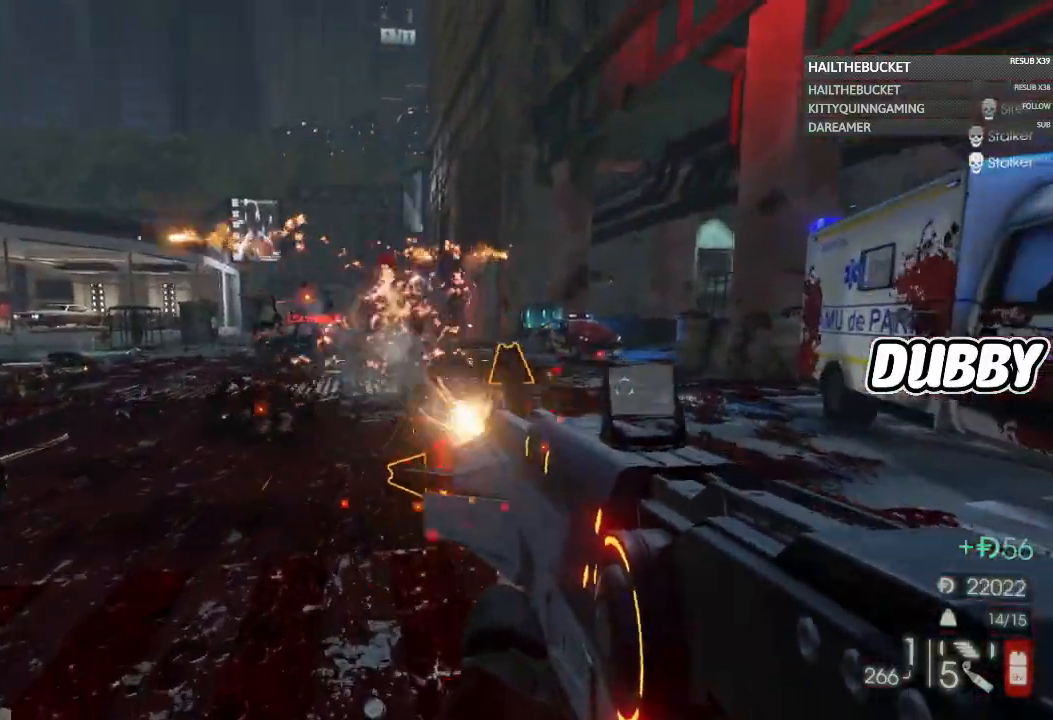
{"buttons": [], "left_stick": "up", "right_stick": "center", "events": [[200, "R2", "down"], [233, "R2", "up"]]}
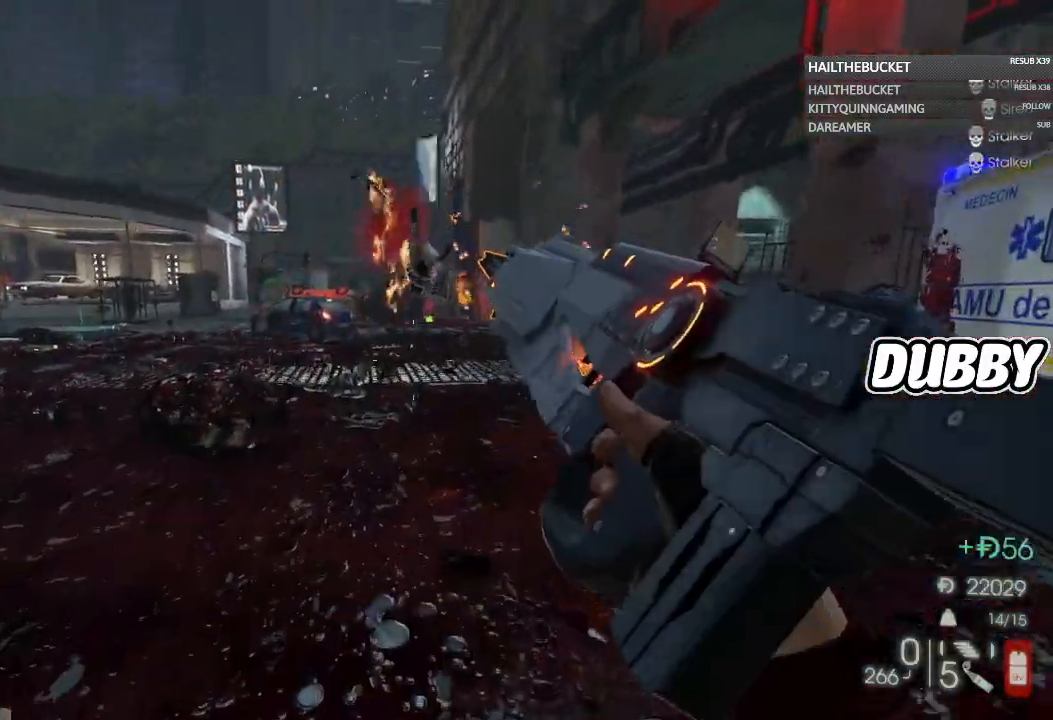
{"buttons": [], "left_stick": "up", "right_stick": "center", "events": []}
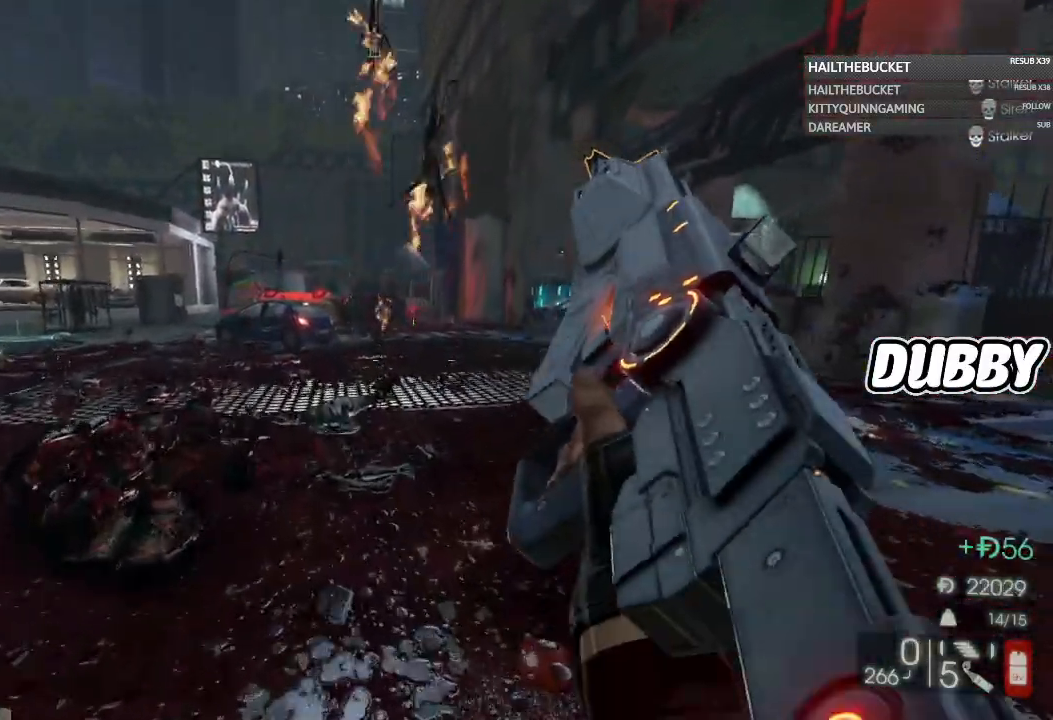
{"buttons": [], "left_stick": "up", "right_stick": "center", "events": []}
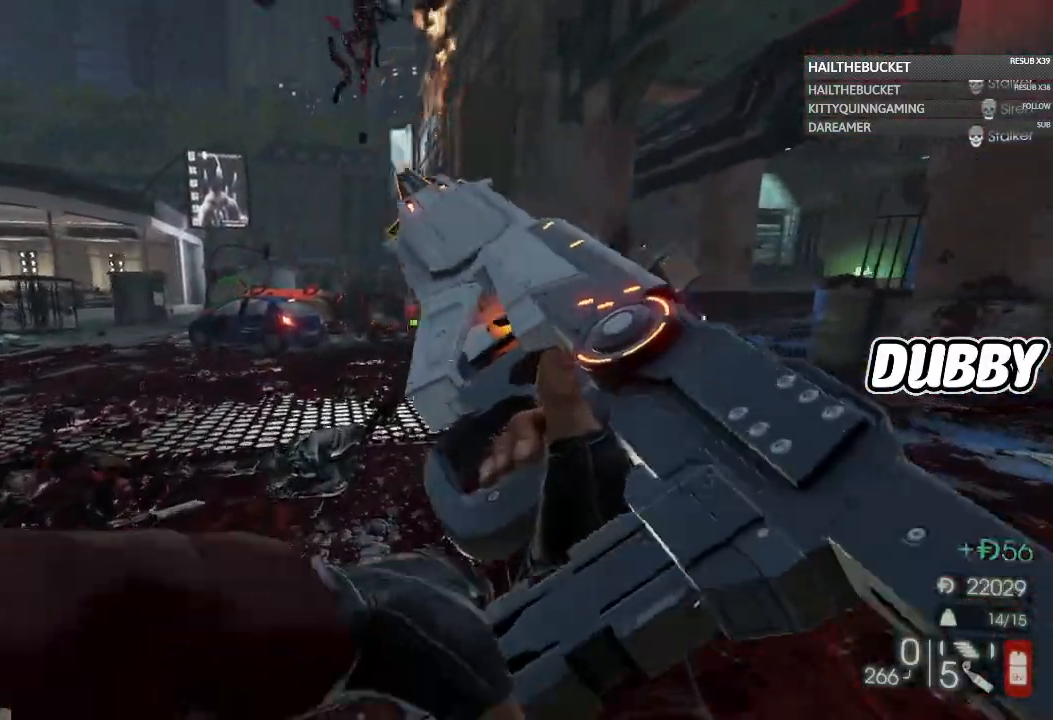
{"buttons": [], "left_stick": "up", "right_stick": "center", "events": []}
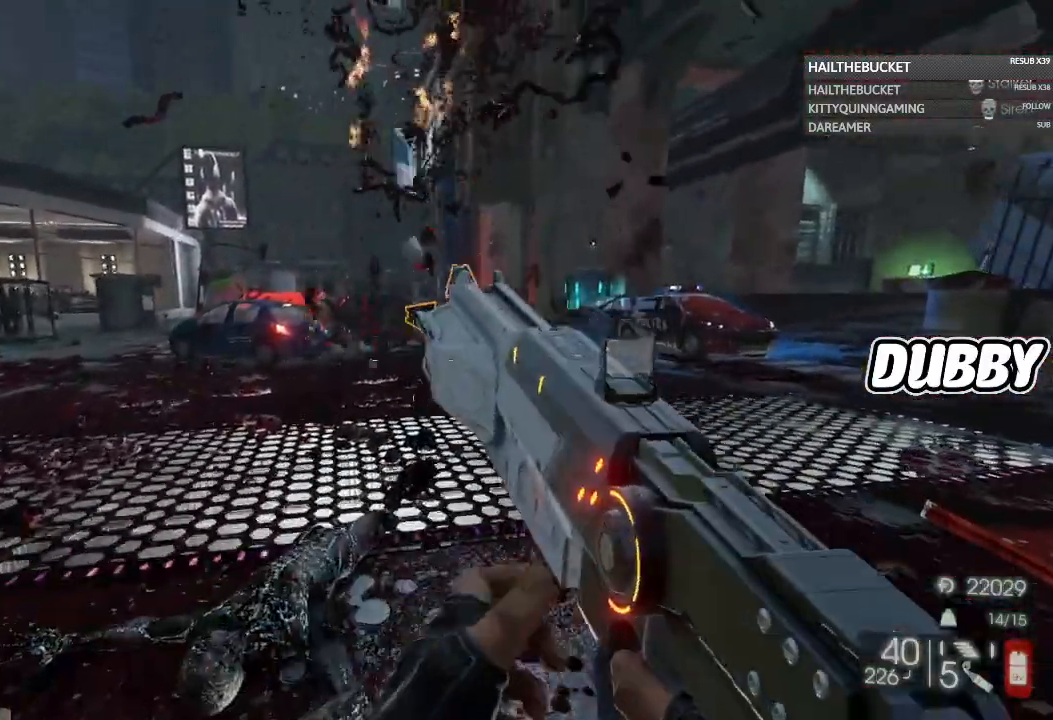
{"buttons": [], "left_stick": "up", "right_stick": "center", "events": []}
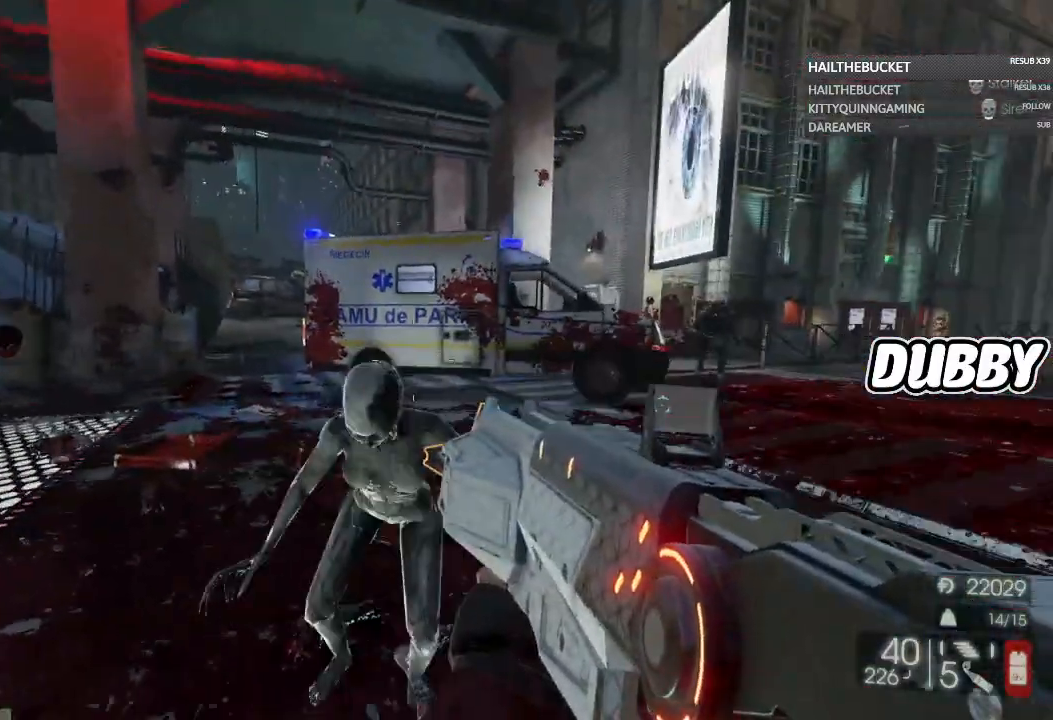
{"buttons": ["R2"], "left_stick": "down-left", "right_stick": "center", "events": [[33, "left_stick", "down-left"], [67, "R2", "down"], [283, "left_stick", "down"], [317, "right_stick", "down-right"], [433, "right_stick", "center"], [483, "left_stick", "down-left"]]}
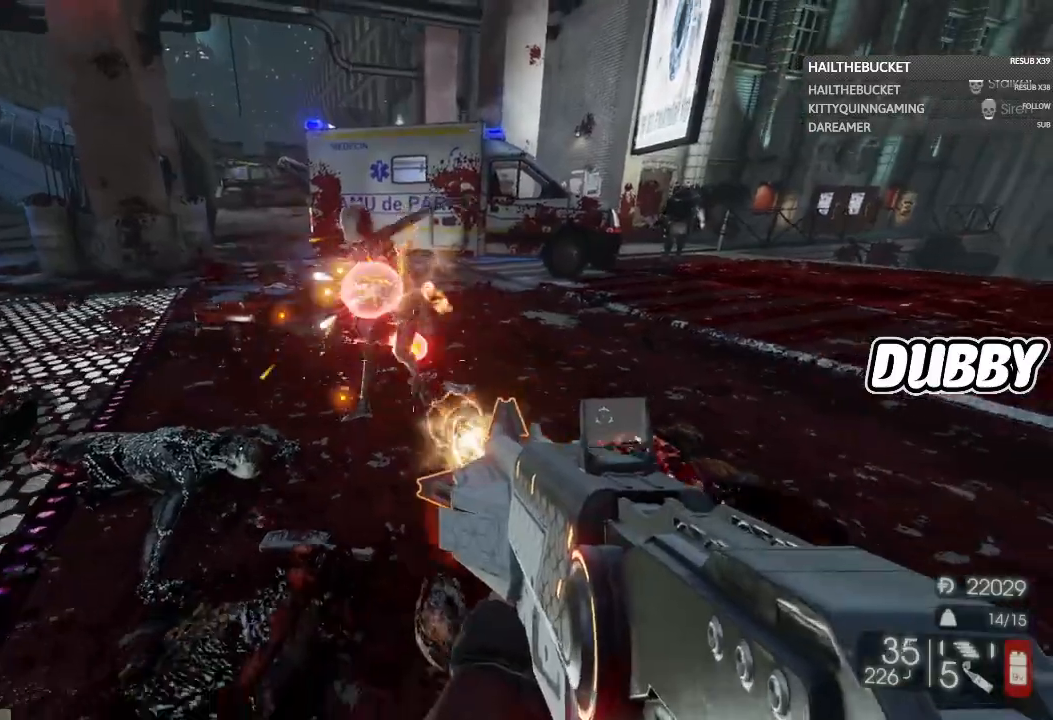
{"buttons": [], "left_stick": "left", "right_stick": "up-right", "events": [[483, "R2", "up"], [483, "left_stick", "left"], [483, "right_stick", "up-right"]]}
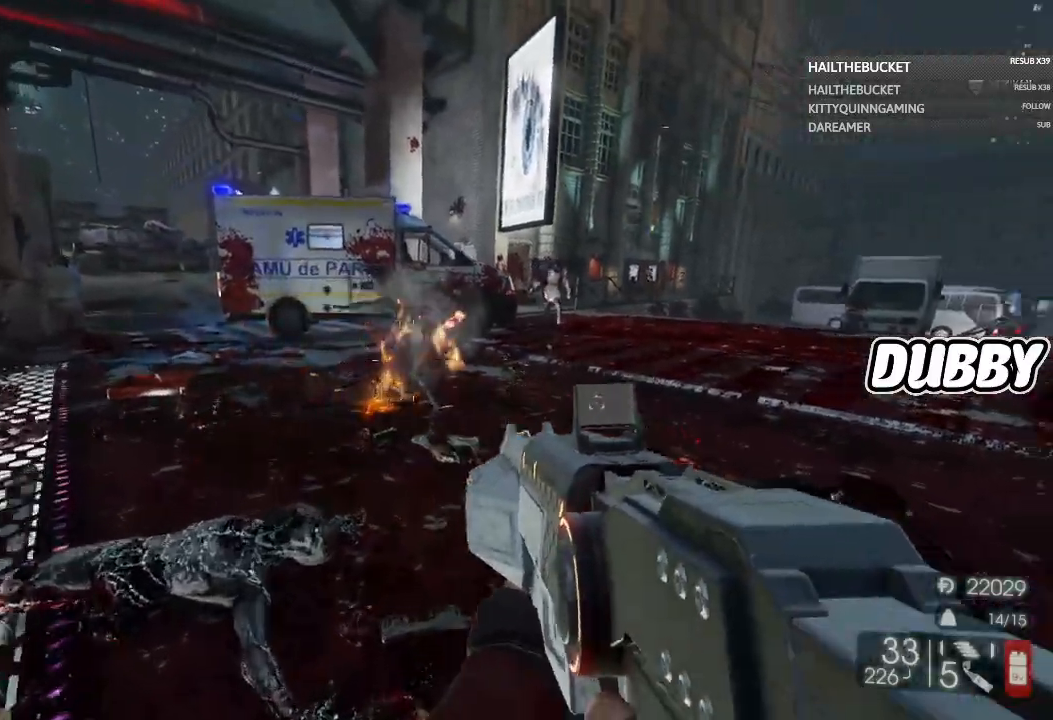
{"buttons": ["L2", "R2"], "left_stick": "up-right", "right_stick": "center", "events": [[17, "left_stick", "up-right"], [150, "left_stick", "up-left"], [150, "right_stick", "center"], [283, "L2", "down"], [317, "R2", "down"], [317, "right_stick", "right"], [367, "left_stick", "up-right"], [467, "right_stick", "center"]]}
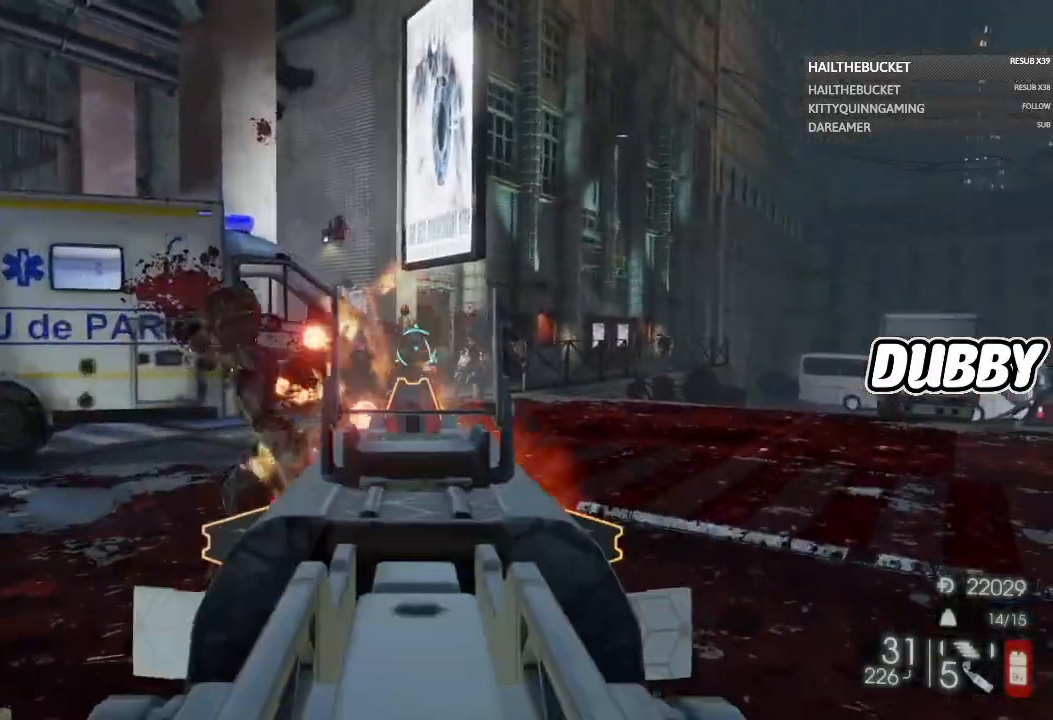
{"buttons": ["R2"], "left_stick": "up-left", "right_stick": "center", "events": [[150, "right_stick", "down-right"], [233, "right_stick", "center"], [267, "L2", "up"], [267, "R2", "up"], [450, "left_stick", "up-left"], [500, "R2", "down"]]}
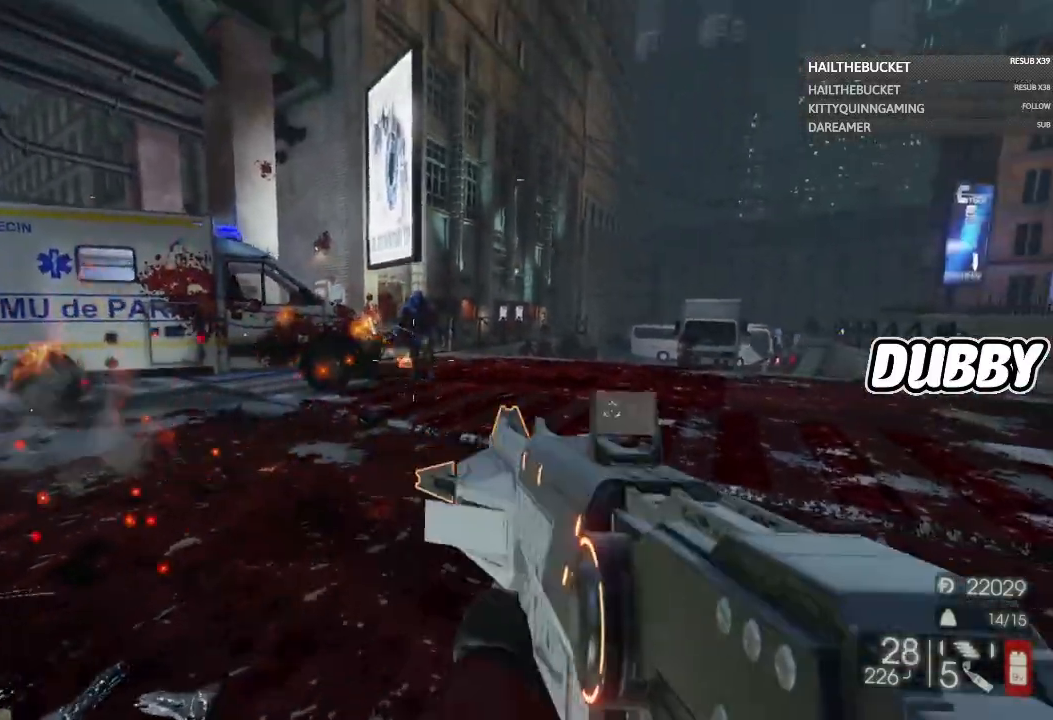
{"buttons": ["R2"], "left_stick": "up", "right_stick": "down", "events": [[117, "left_stick", "up-right"], [183, "left_stick", "up"], [350, "right_stick", "down"]]}
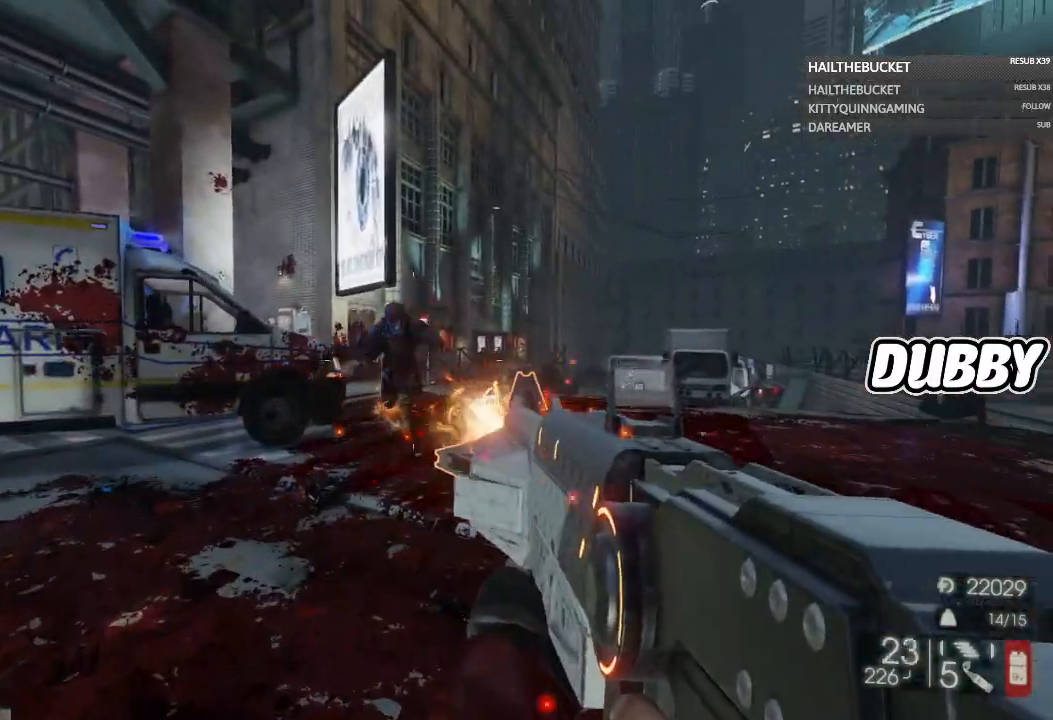
{"buttons": ["R2"], "left_stick": "down", "right_stick": "center", "events": [[183, "left_stick", "center"], [200, "right_stick", "center"], [267, "left_stick", "down"]]}
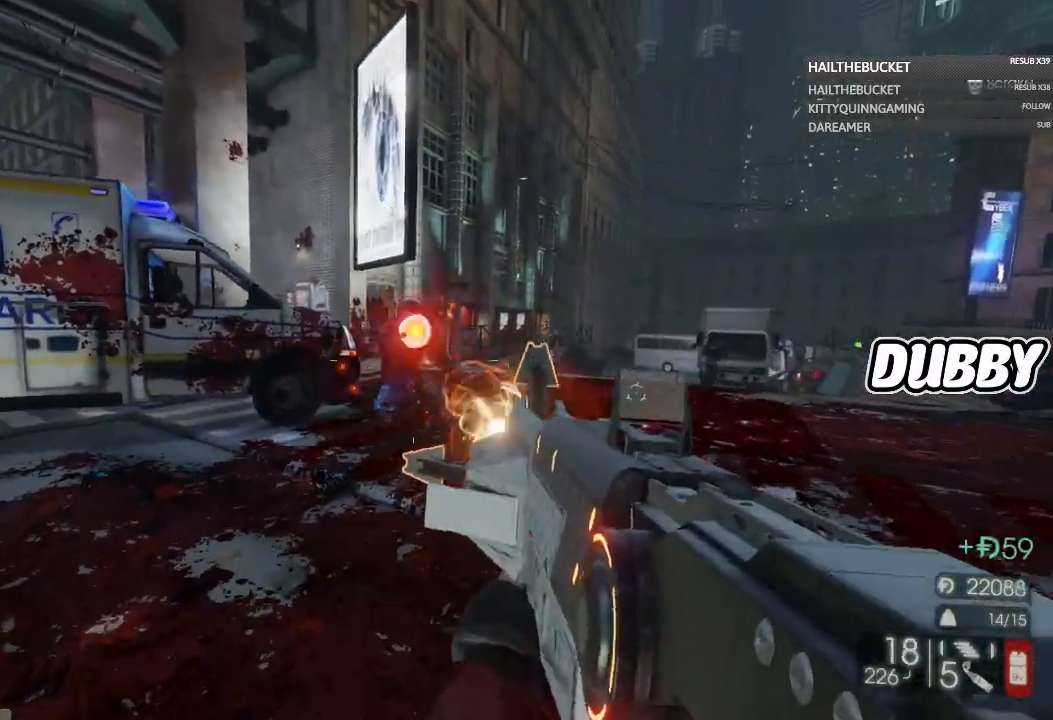
{"buttons": [], "left_stick": "down-left", "right_stick": "left", "events": [[150, "right_stick", "down-left"], [183, "R2", "up"], [283, "right_stick", "left"], [400, "left_stick", "down-left"]]}
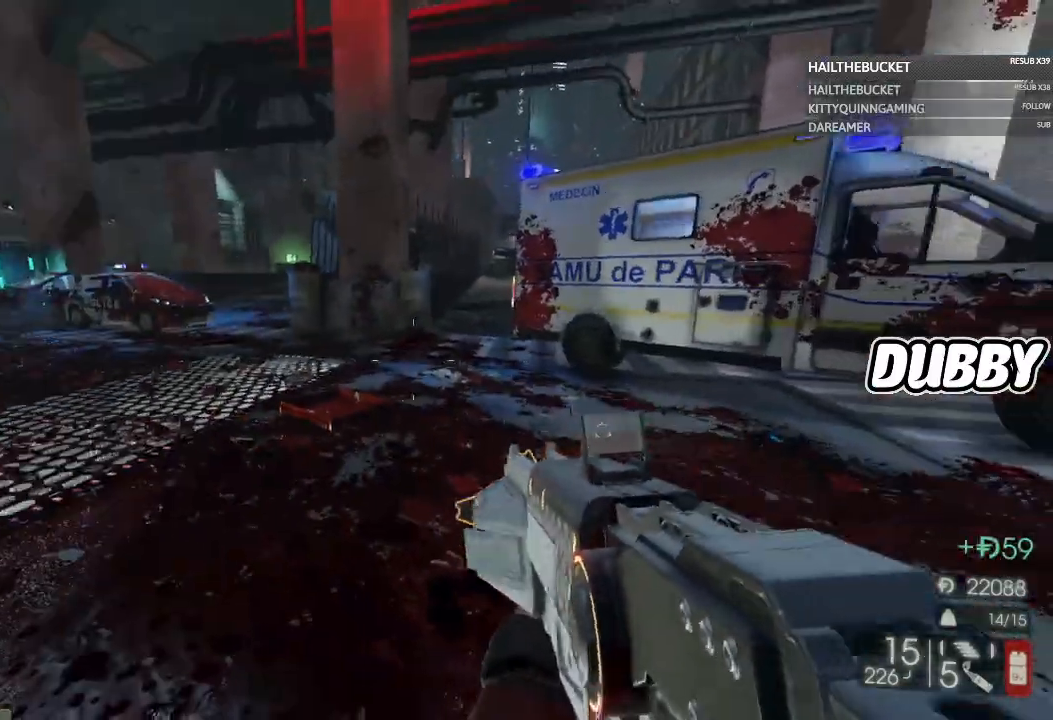
{"buttons": ["R2"], "left_stick": "down", "right_stick": "up-left", "events": [[17, "right_stick", "center"], [150, "left_stick", "down"], [150, "right_stick", "down-left"], [467, "R2", "down"], [467, "right_stick", "up-left"]]}